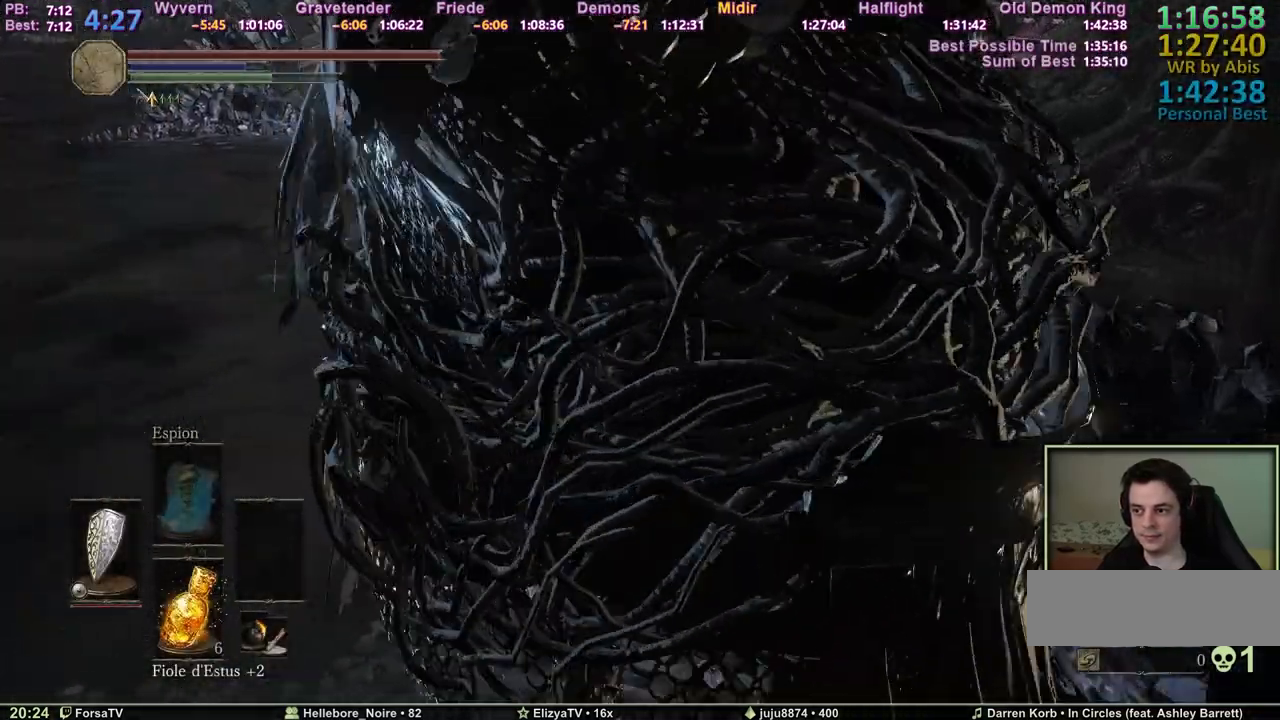
Gameplay with keyboard and mouse; each line is a JSON object with the keys held at the frame after it. "events" lists presses ("down") and releases ("up") of "1", "2", "3", "4", "5", "6", "a", "c", "ctrl", "d", "e", "escape", "f", "g", "k", "l", "q", "r", "right", "s", "shift", "space", "tab" and "z" between this image and that frame as [ms after this image, input, new state], when the widget could be followed in between. No other keys are recorded. Mouse input is not recorded. Not read: other_keys.
{"keys": ["space", "z"], "events": [[33, "space", "up"], [133, "space", "down"], [167, "space", "up"], [267, "space", "down"]]}
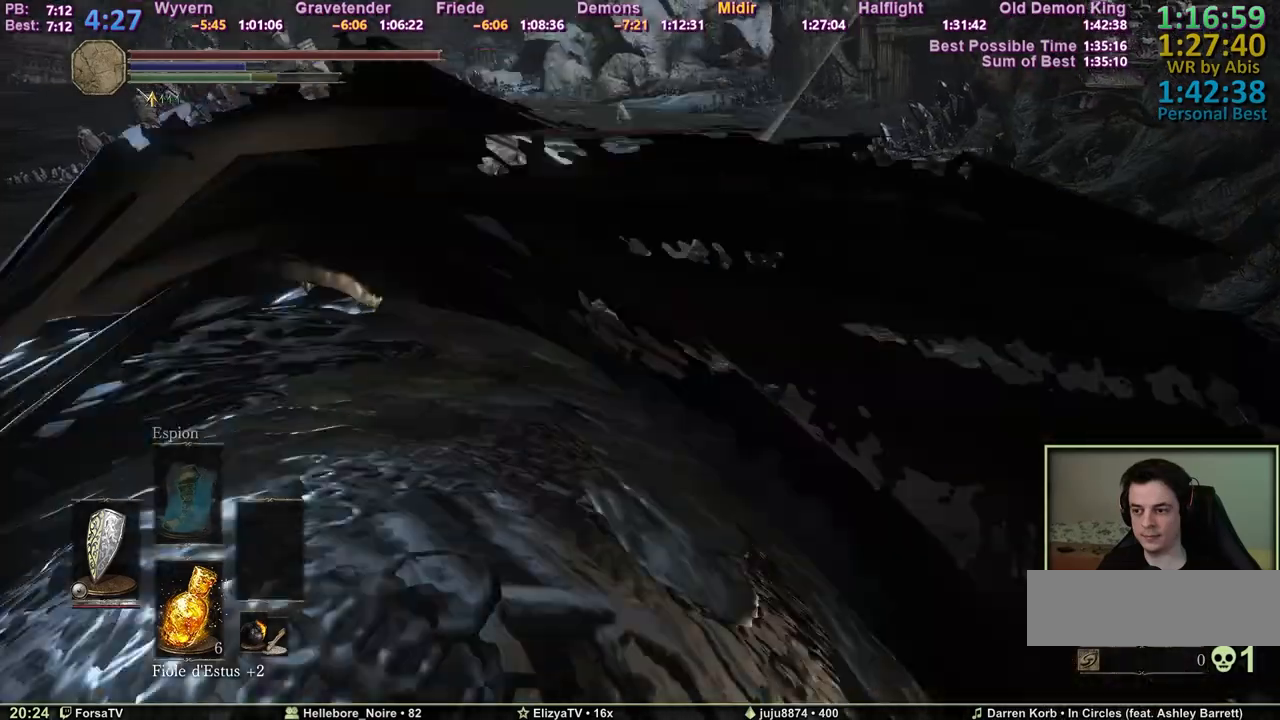
{"keys": ["space", "z"], "events": []}
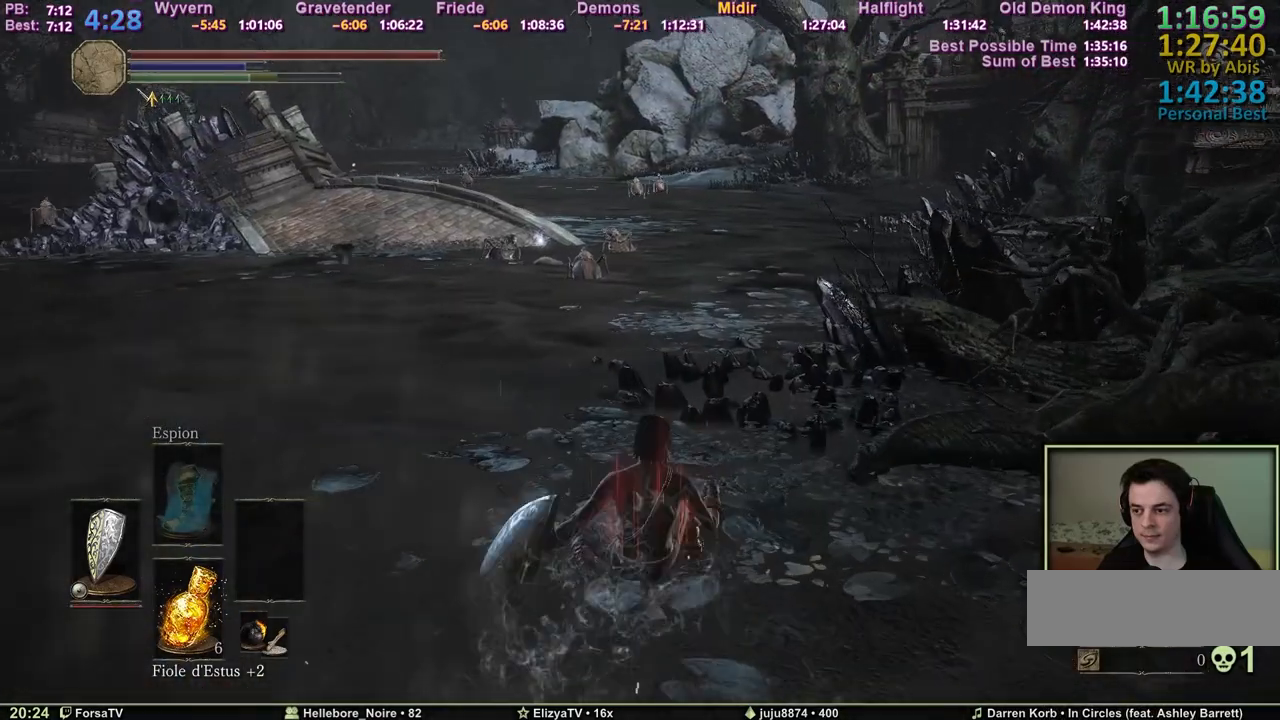
{"keys": ["space", "z"], "events": []}
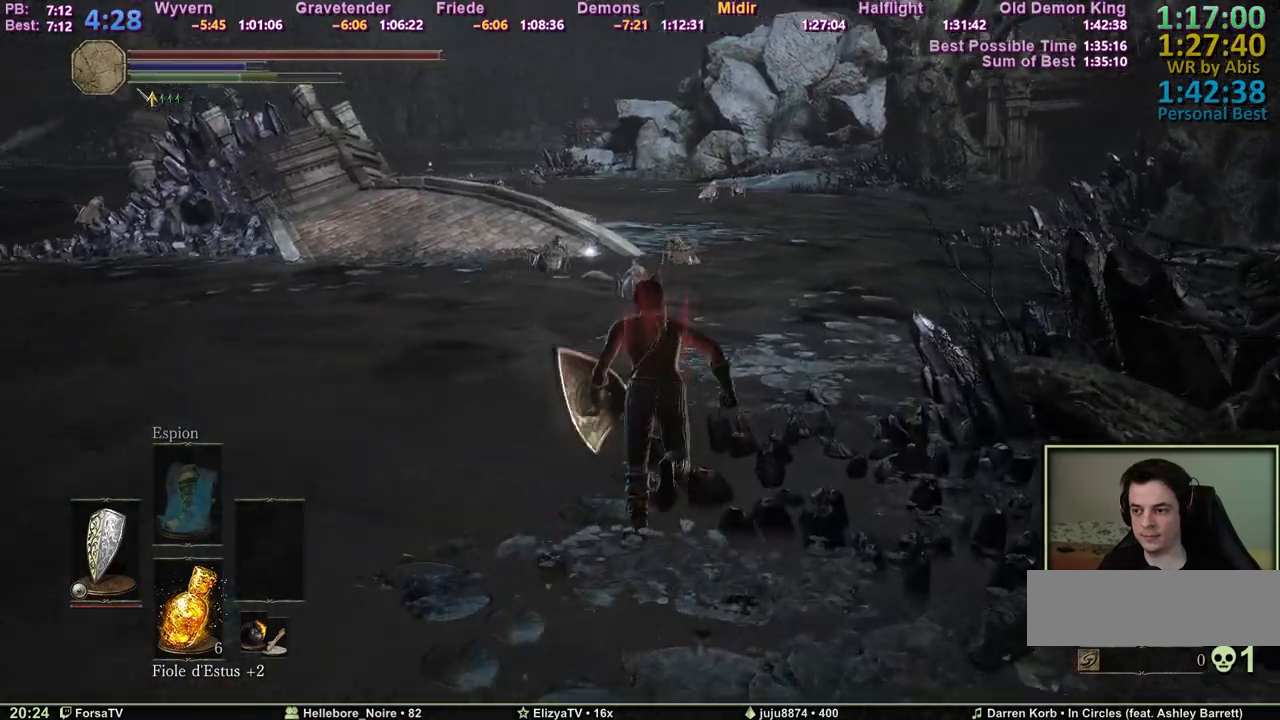
{"keys": ["space", "z"], "events": []}
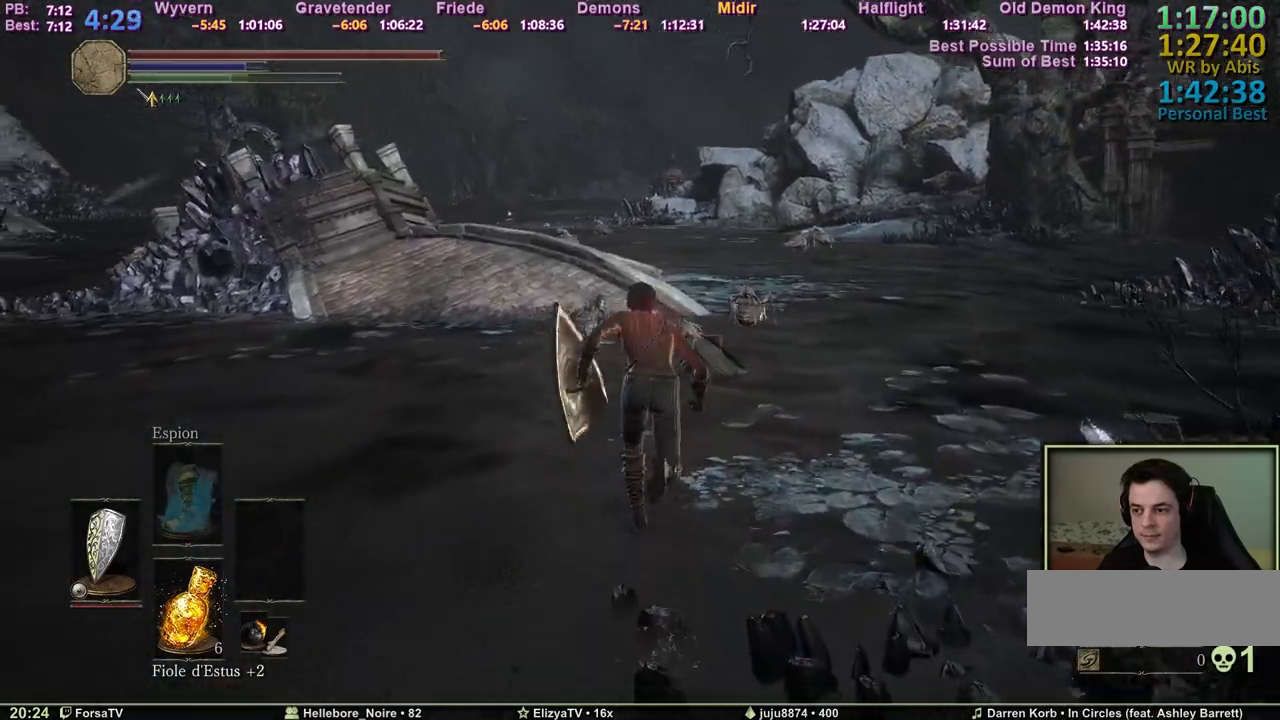
{"keys": ["space", "z"], "events": []}
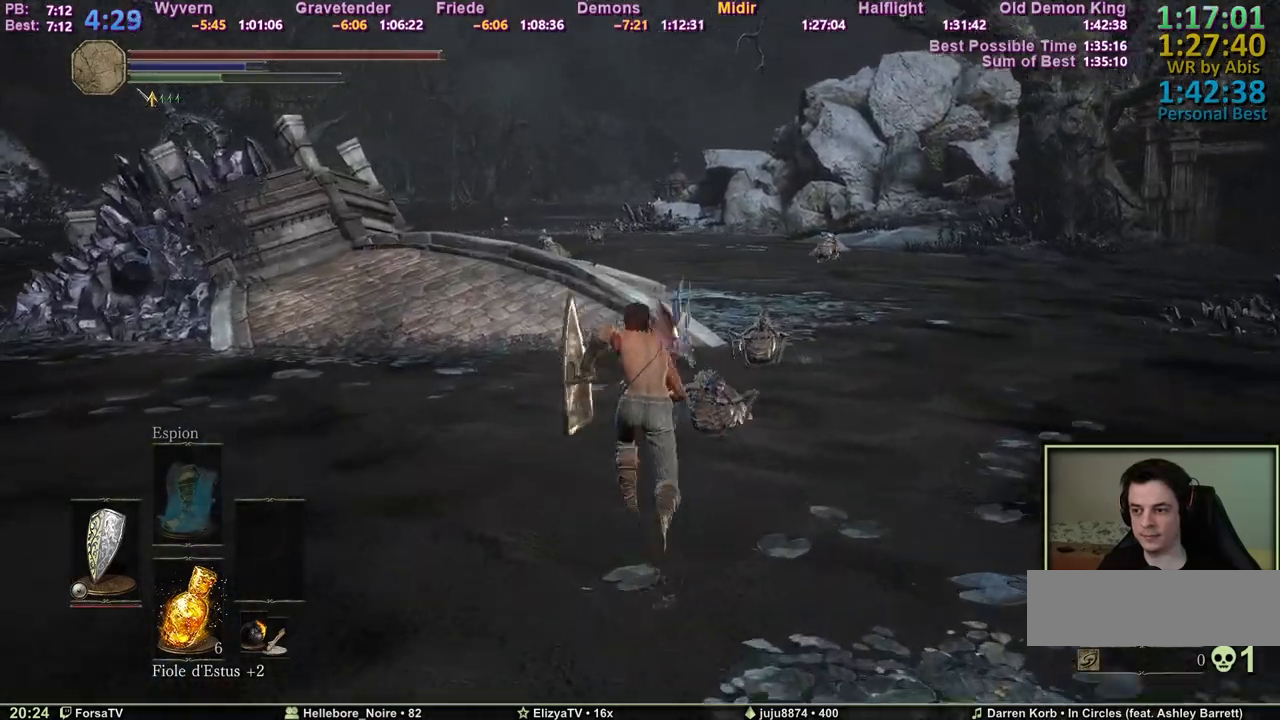
{"keys": ["space", "z"], "events": [[67, "q", "down"], [167, "q", "up"]]}
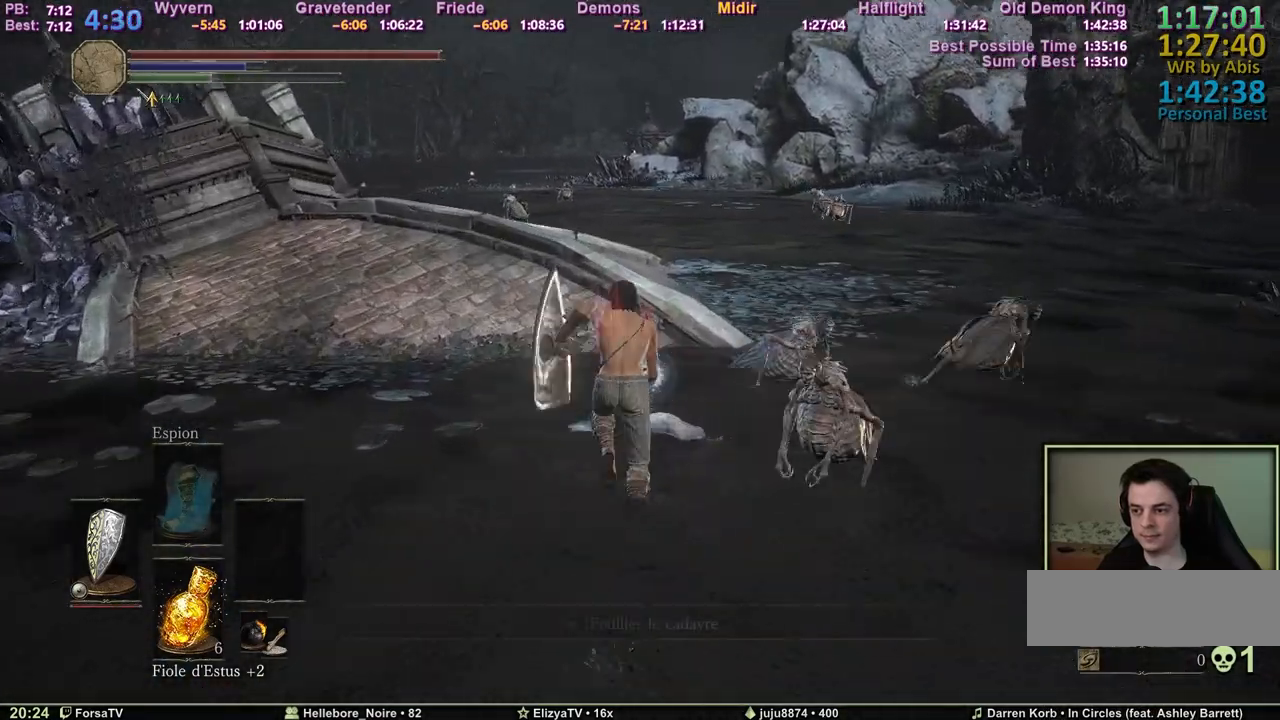
{"keys": ["space", "z"], "events": []}
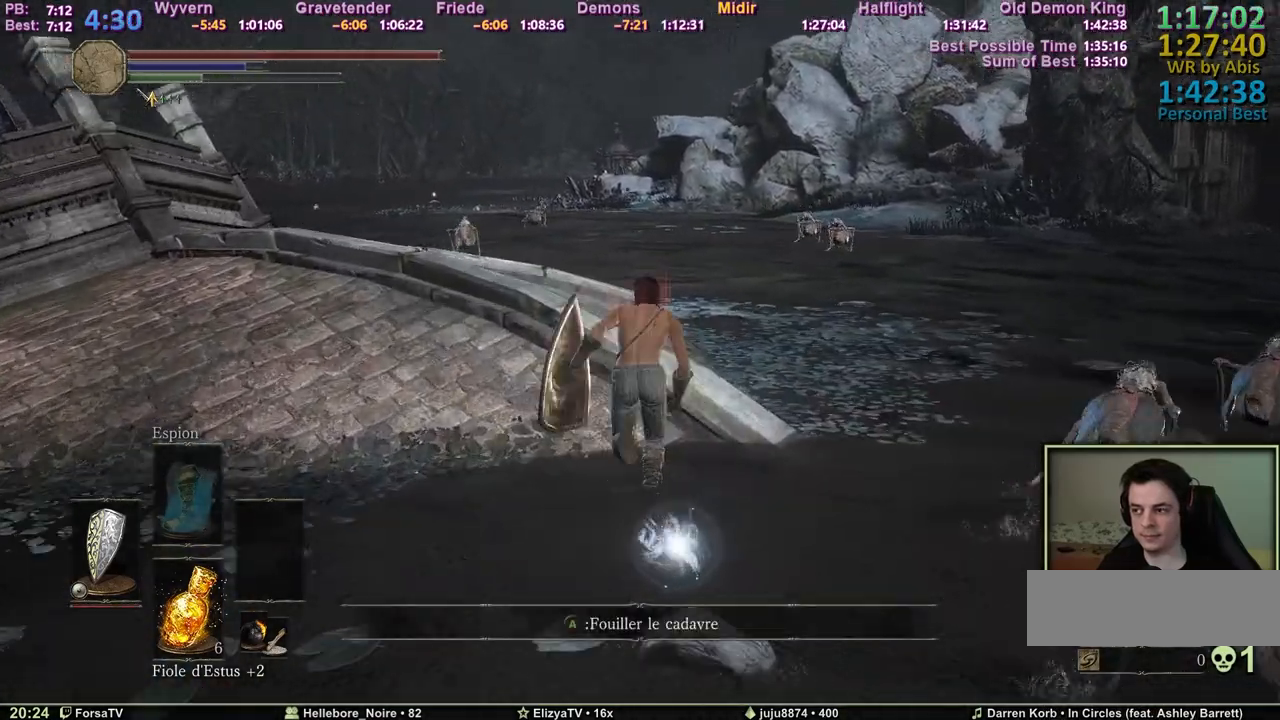
{"keys": ["space", "z"], "events": []}
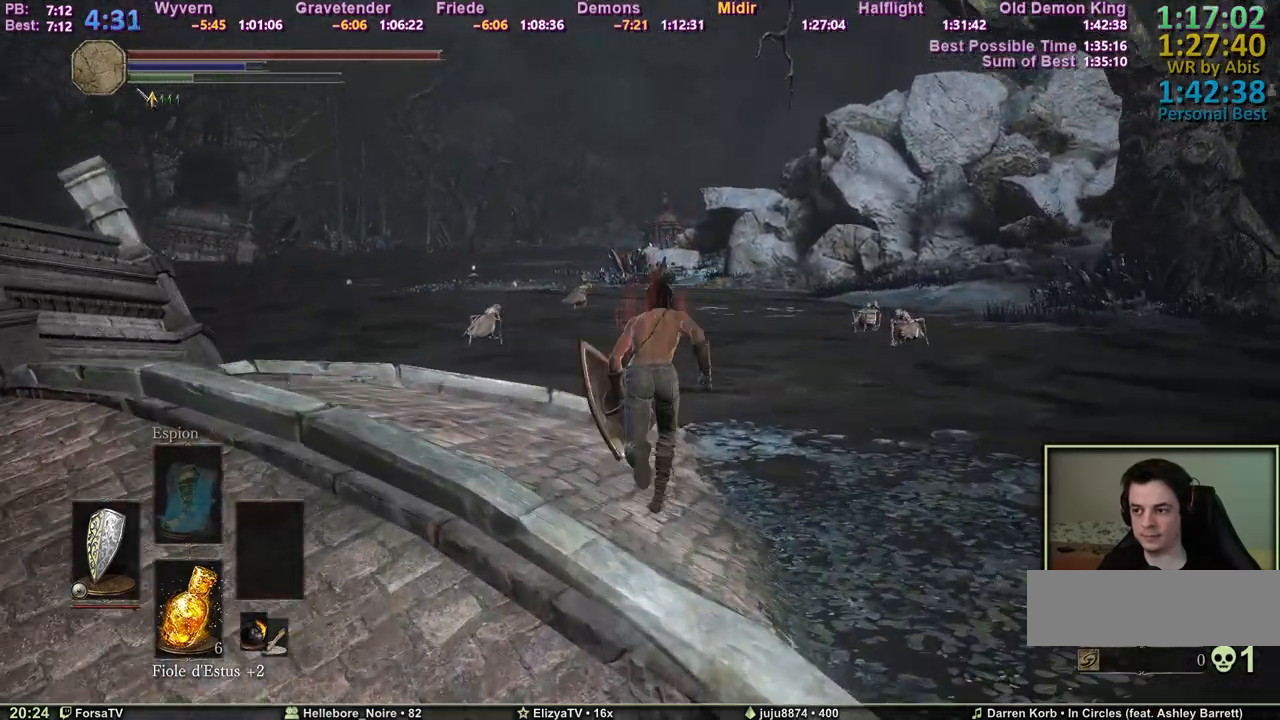
{"keys": ["space", "z"], "events": []}
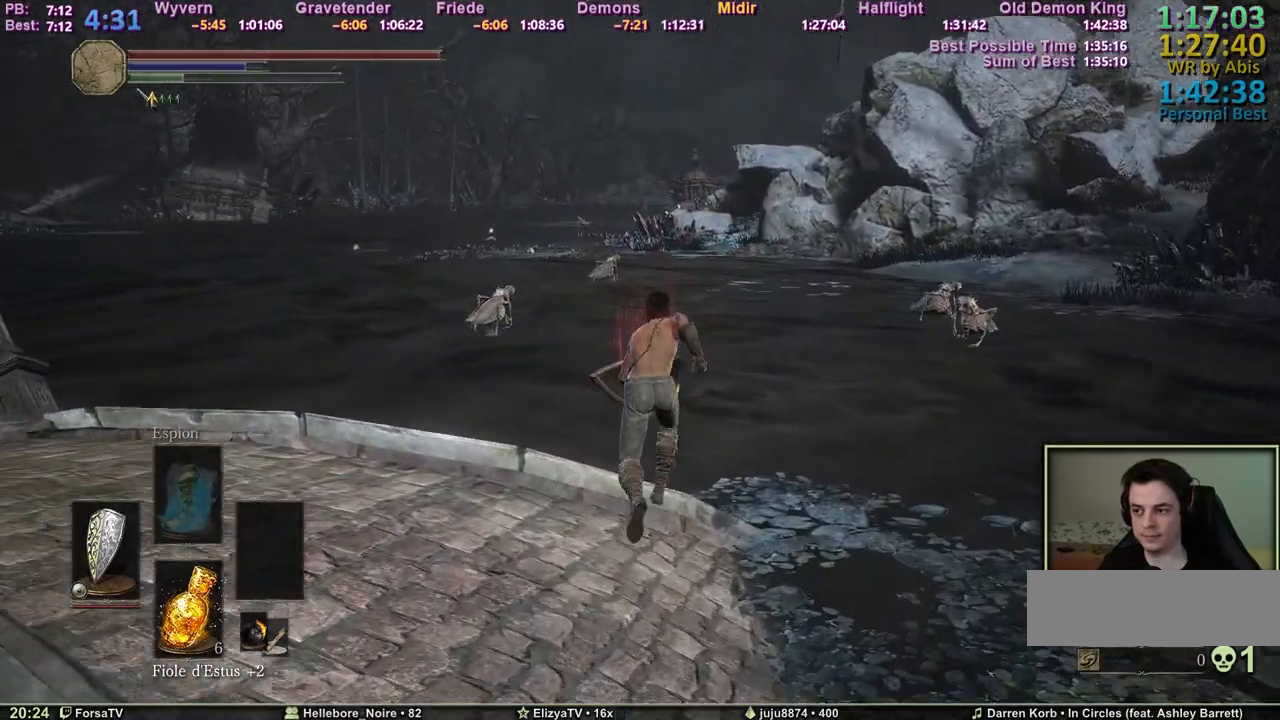
{"keys": ["space", "z"], "events": []}
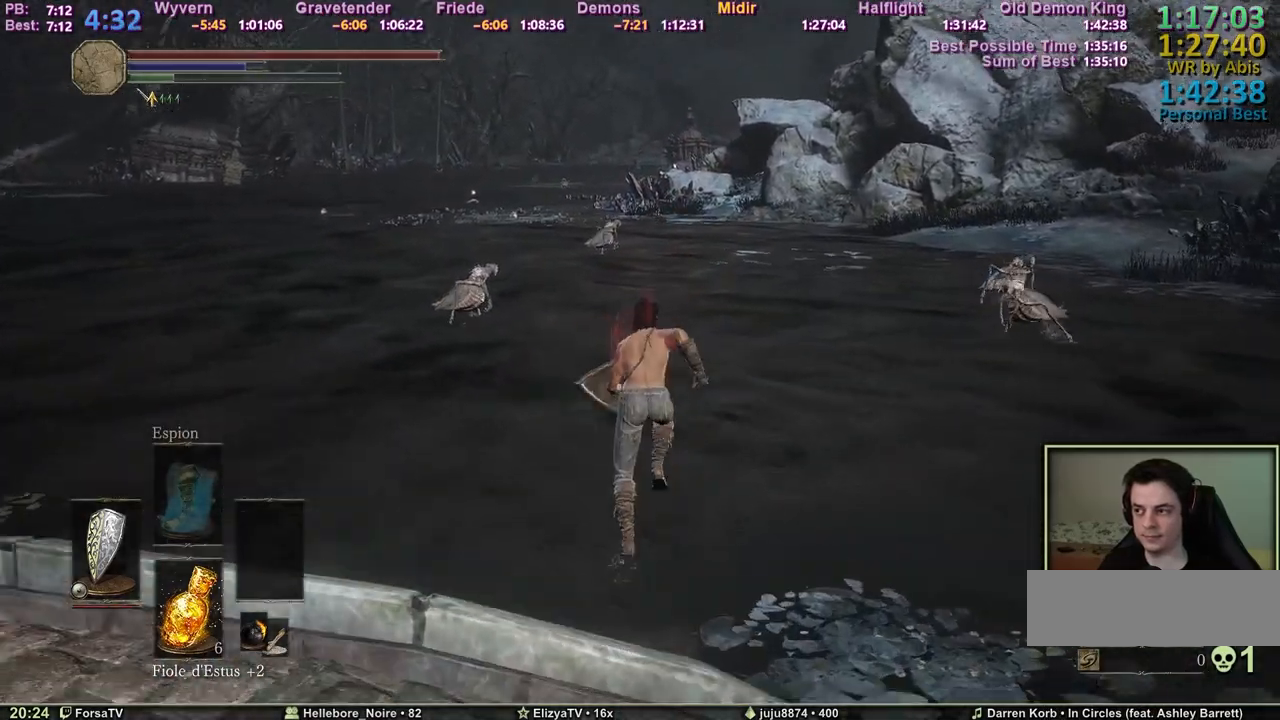
{"keys": ["z"], "events": [[183, "space", "up"]]}
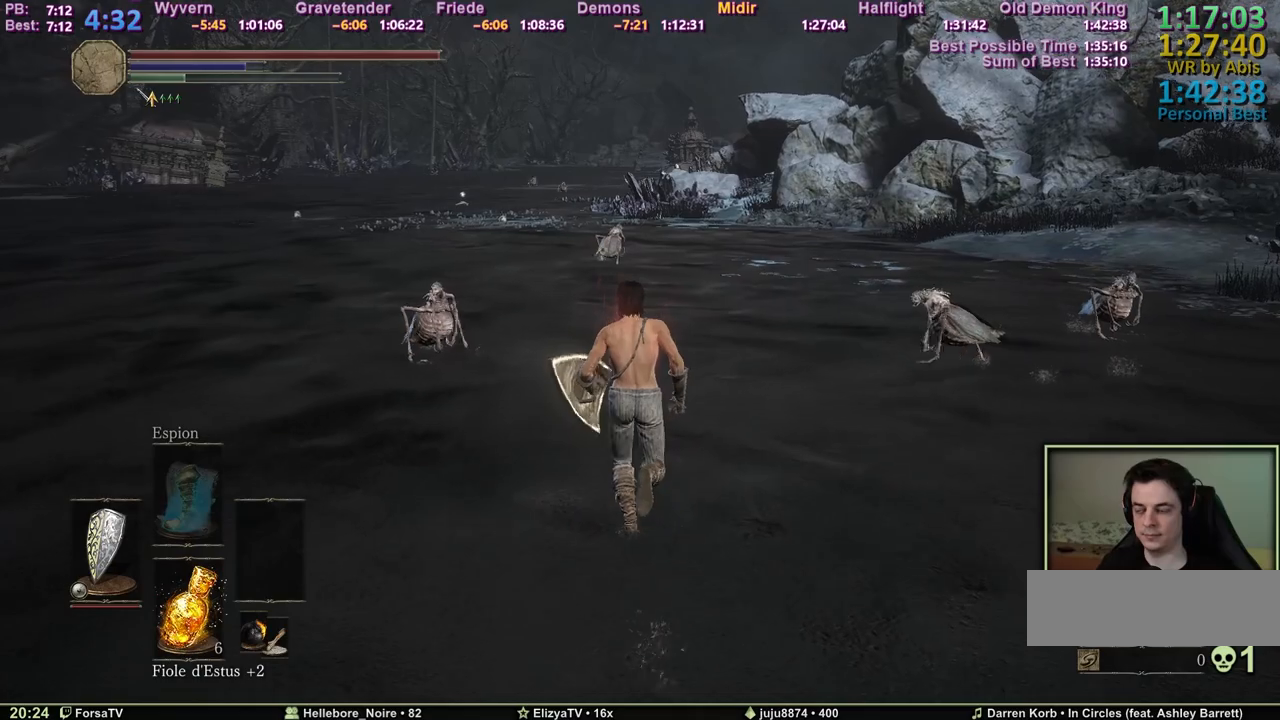
{"keys": ["z"], "events": []}
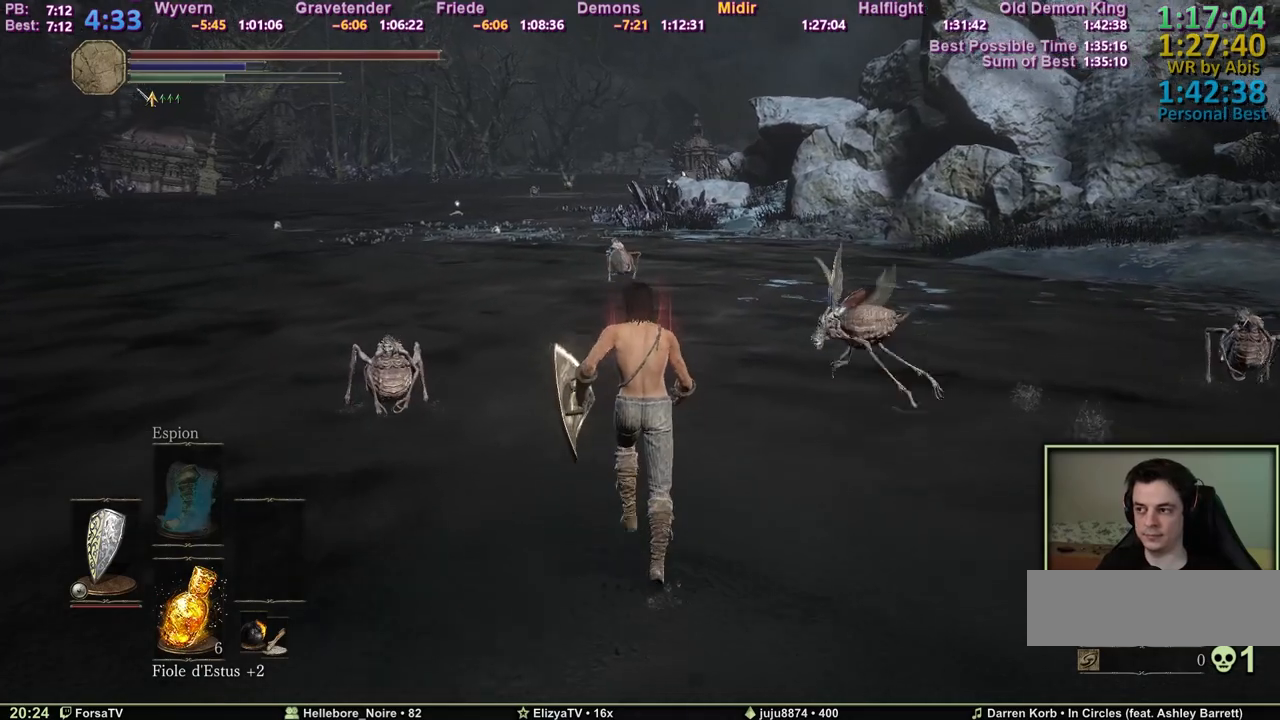
{"keys": ["z"], "events": []}
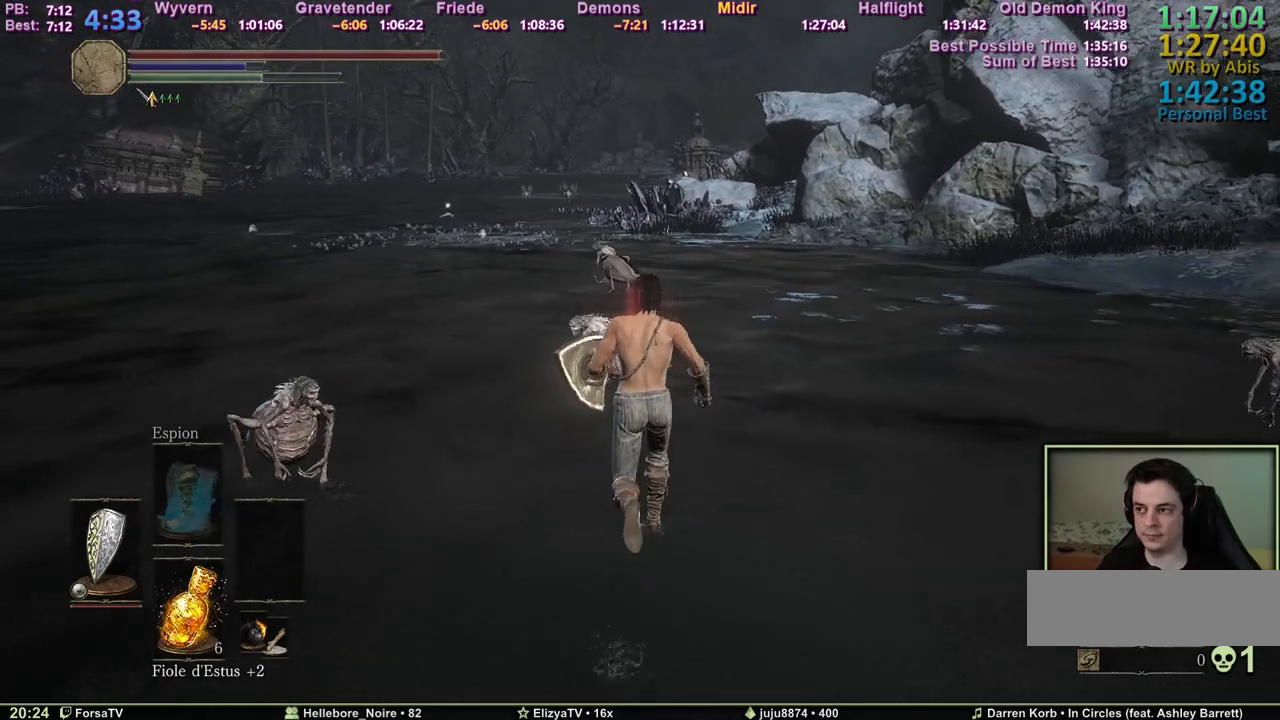
{"keys": ["space", "z"], "events": [[183, "space", "down"]]}
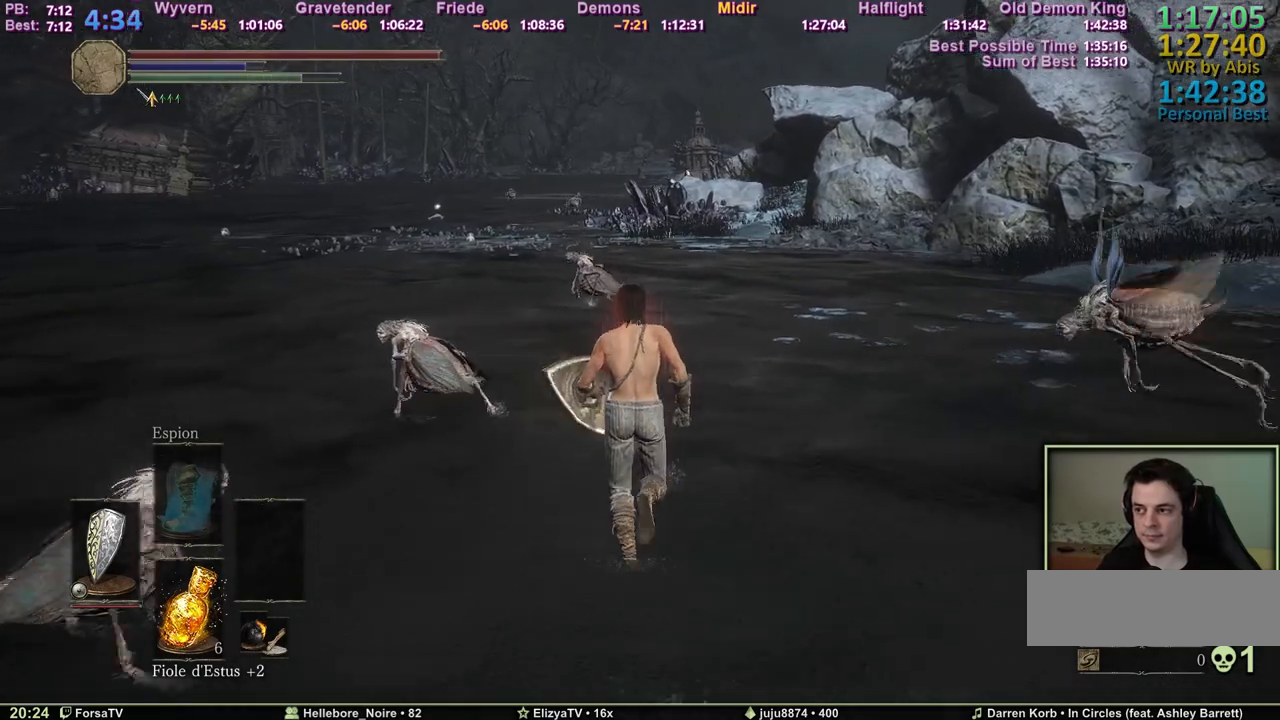
{"keys": ["space", "z"], "events": []}
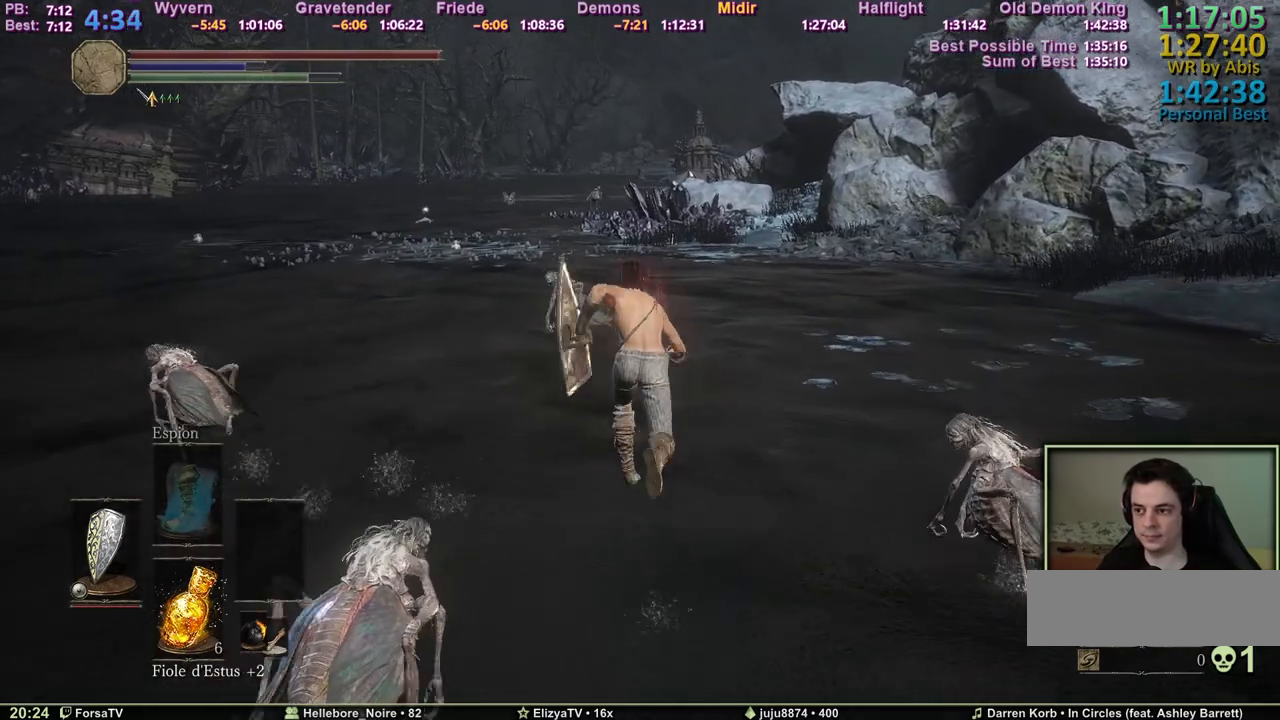
{"keys": ["escape", "space", "z"], "events": [[500, "escape", "down"]]}
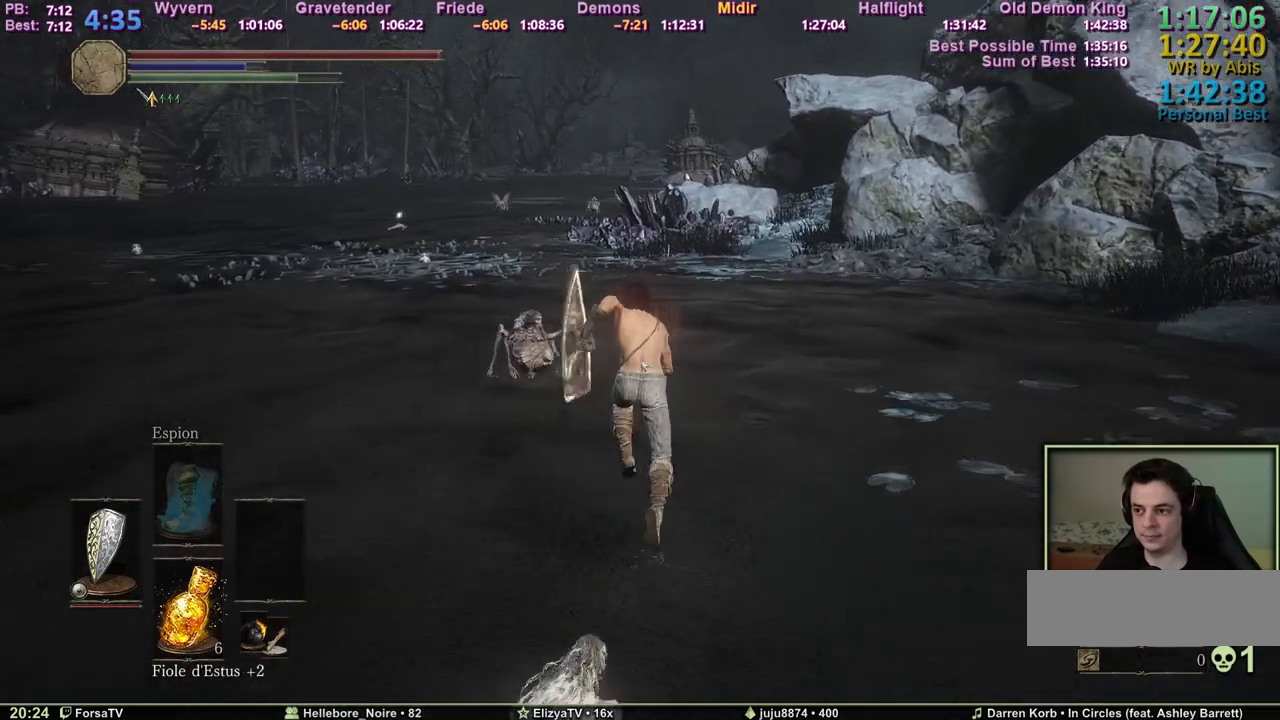
{"keys": ["space", "z"], "events": [[50, "e", "down"], [100, "escape", "up"], [233, "e", "up"]]}
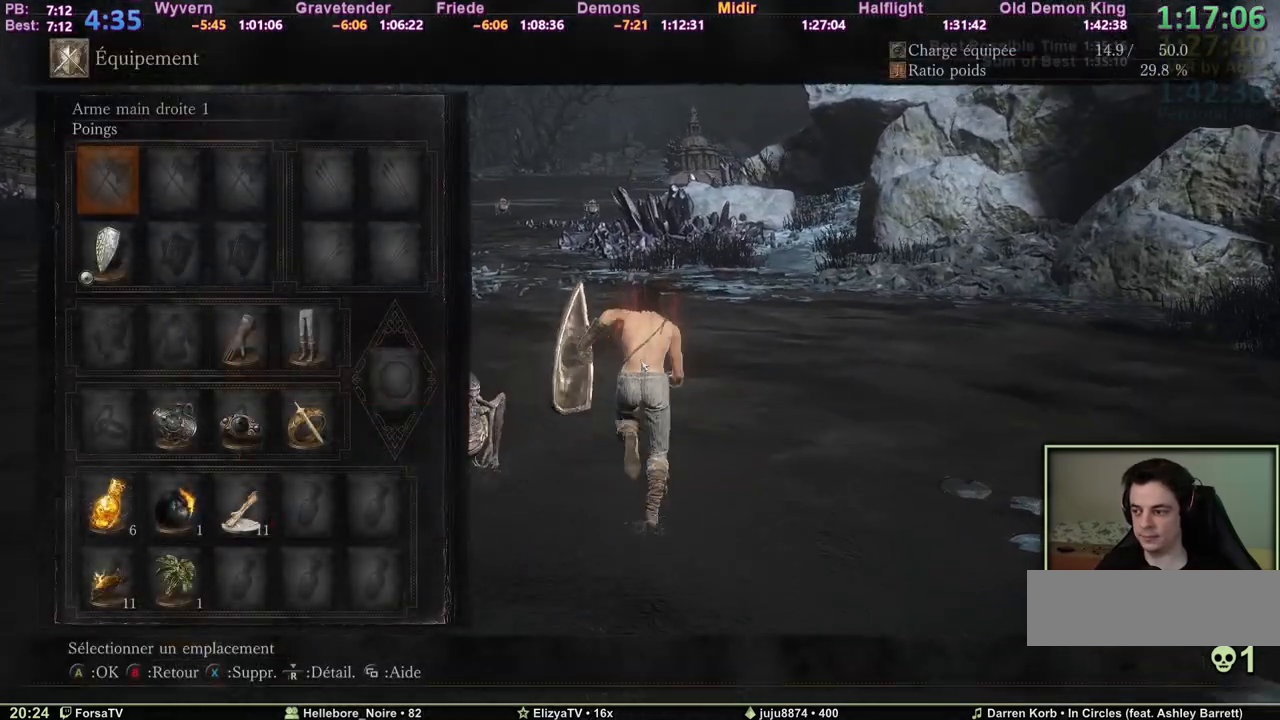
{"keys": ["space", "z"], "events": []}
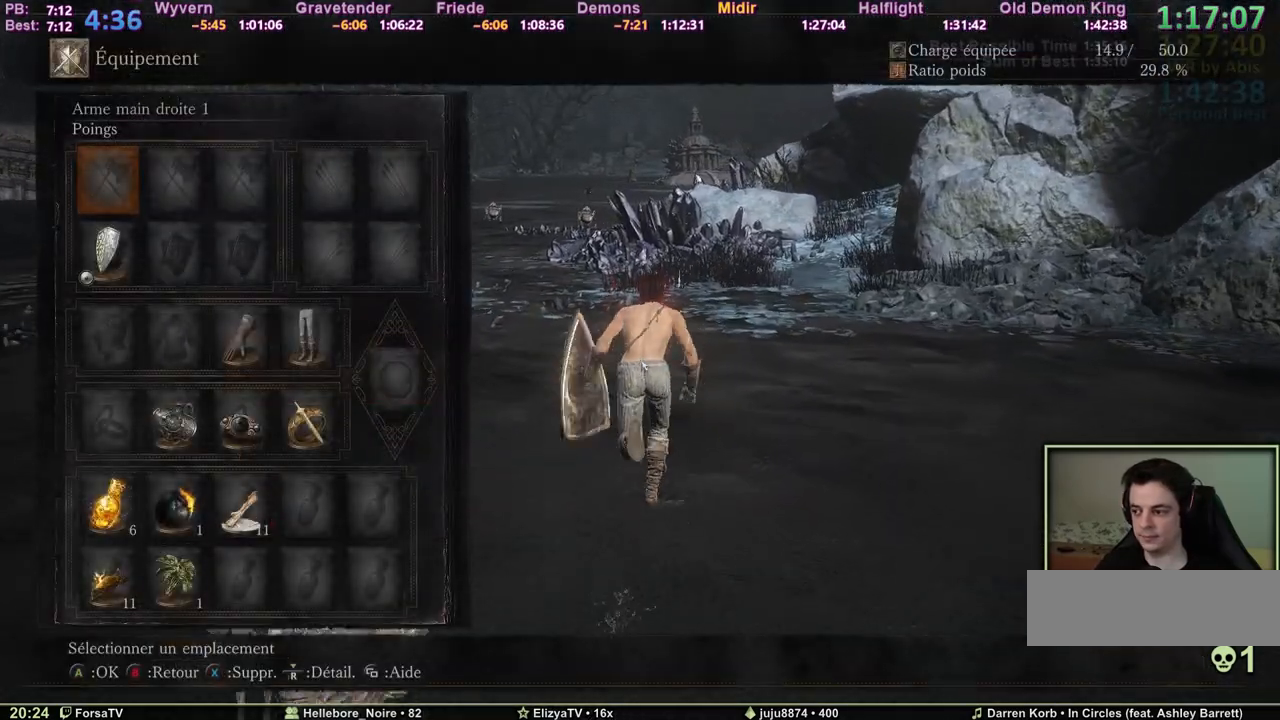
{"keys": ["space", "z"], "events": []}
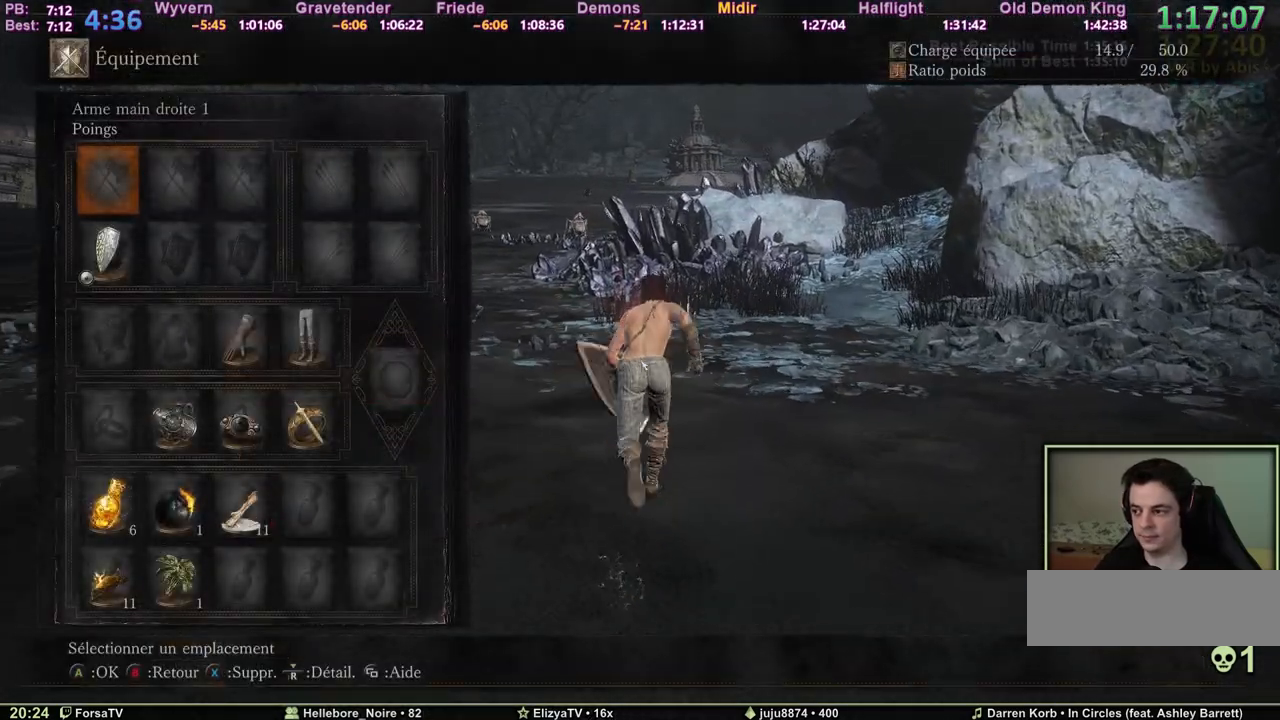
{"keys": ["space", "z"], "events": []}
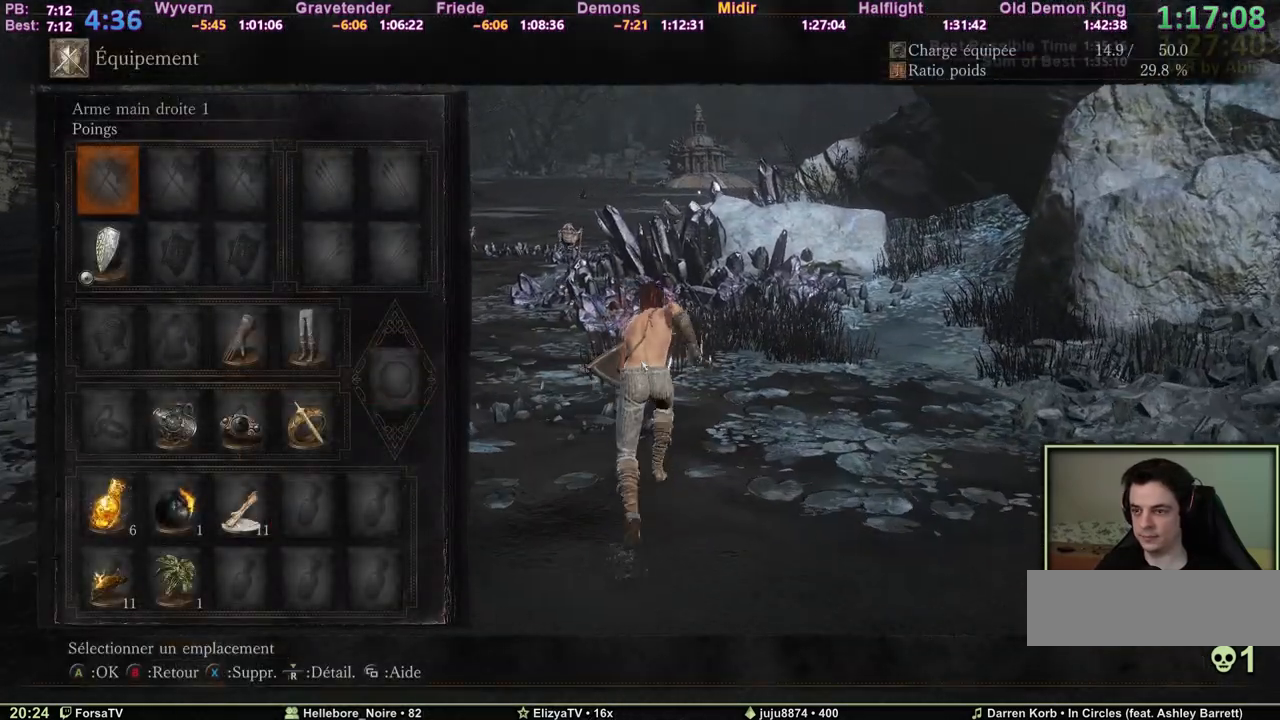
{"keys": ["q", "space", "z"], "events": [[167, "escape", "down"], [250, "escape", "up"], [433, "q", "down"]]}
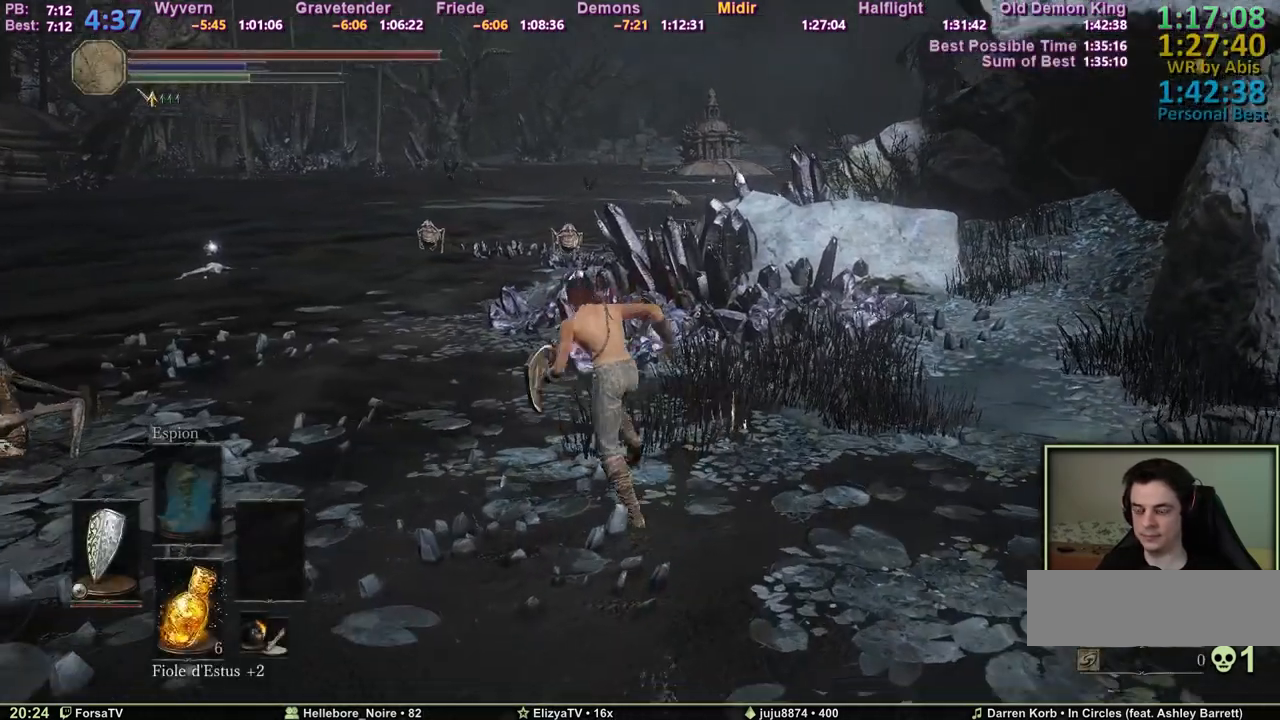
{"keys": ["q", "space", "z"], "events": [[33, "q", "up"], [500, "q", "down"]]}
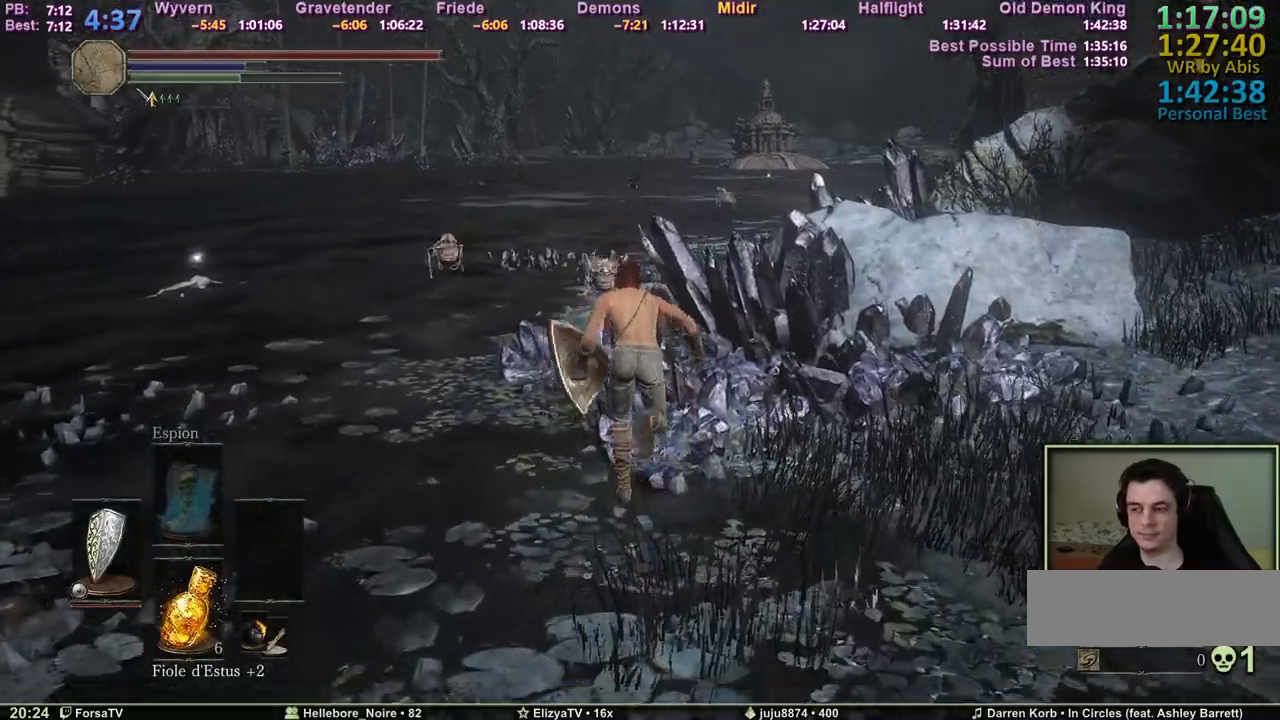
{"keys": ["space", "z"], "events": [[50, "q", "up"]]}
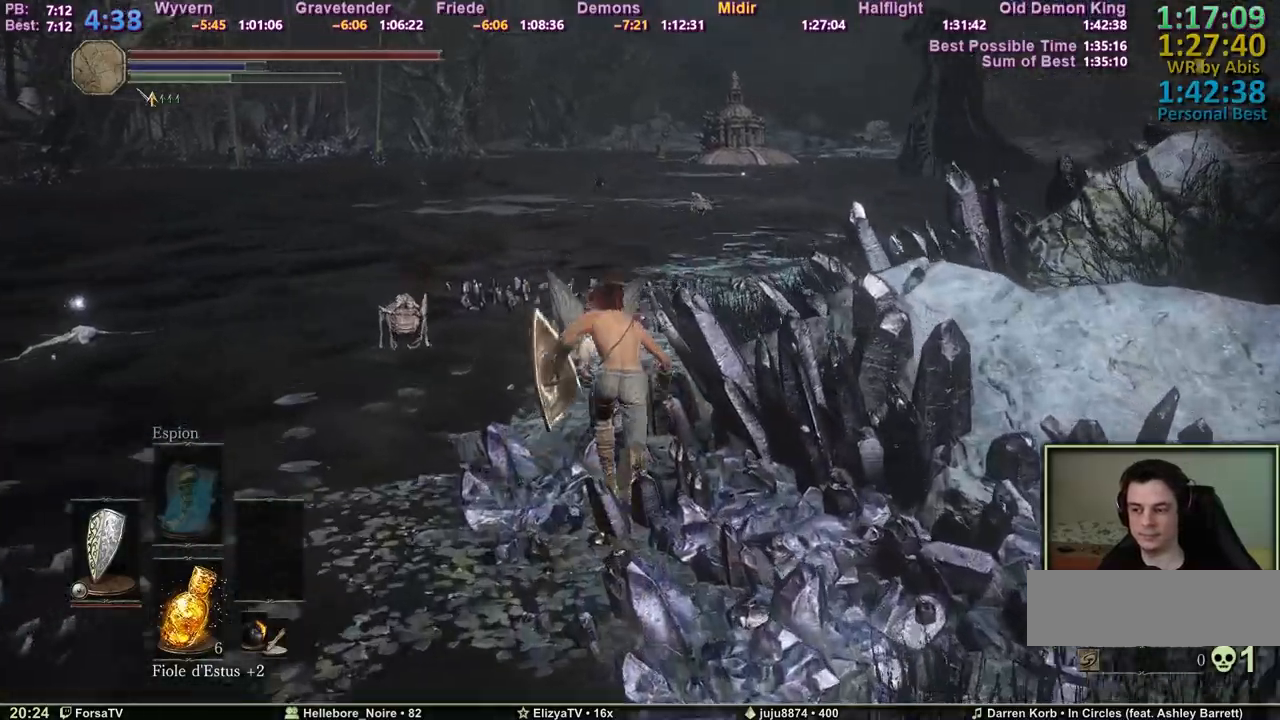
{"keys": ["space", "z"], "events": [[67, "q", "down"], [400, "q", "up"]]}
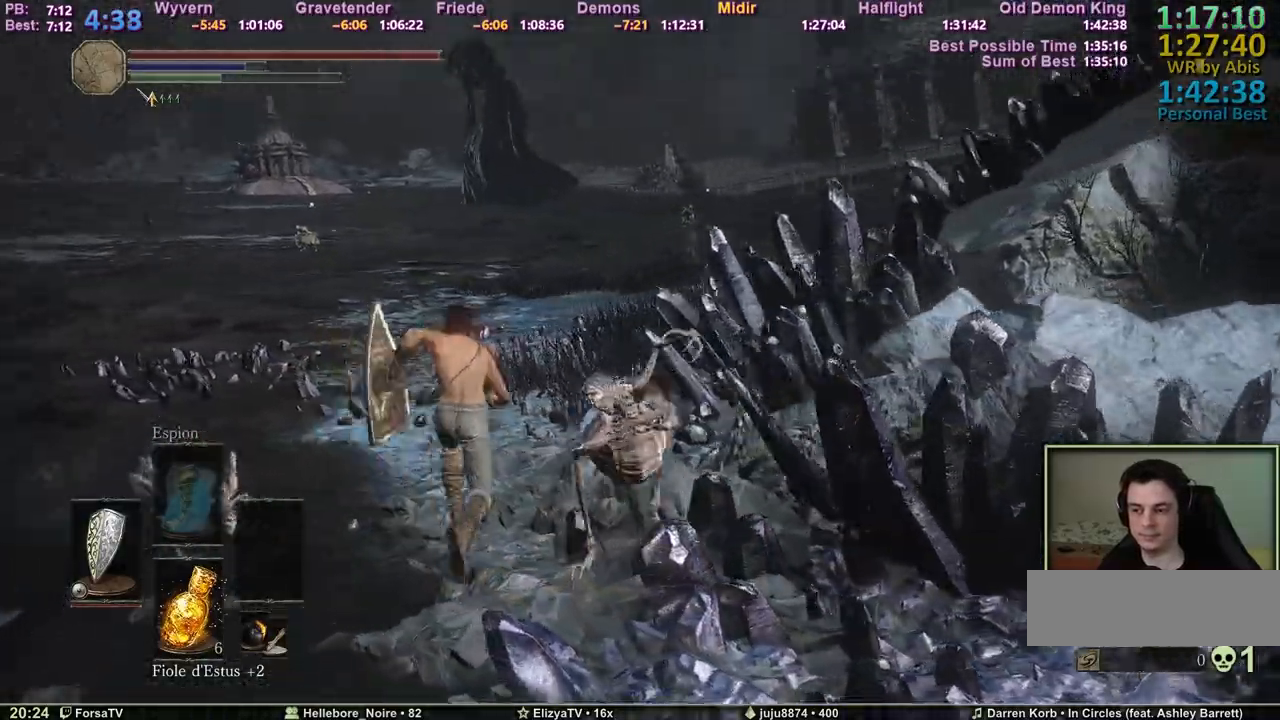
{"keys": ["space", "z"], "events": []}
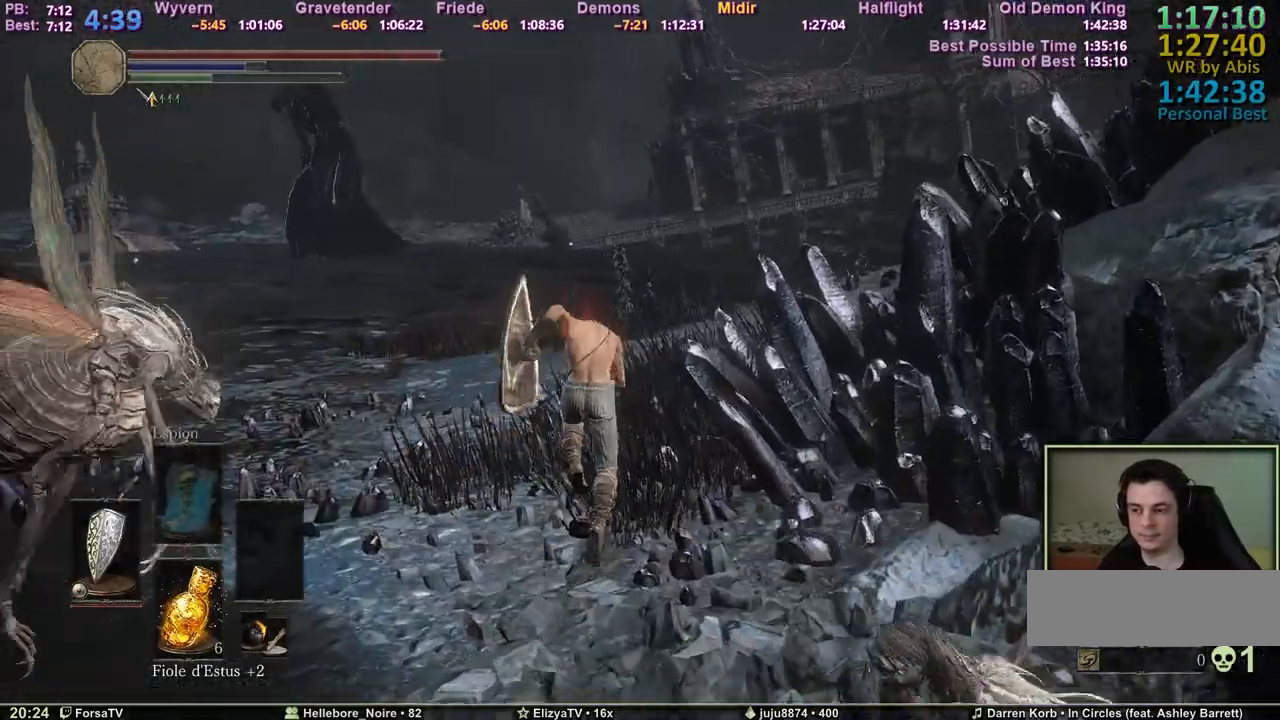
{"keys": ["space", "z"], "events": []}
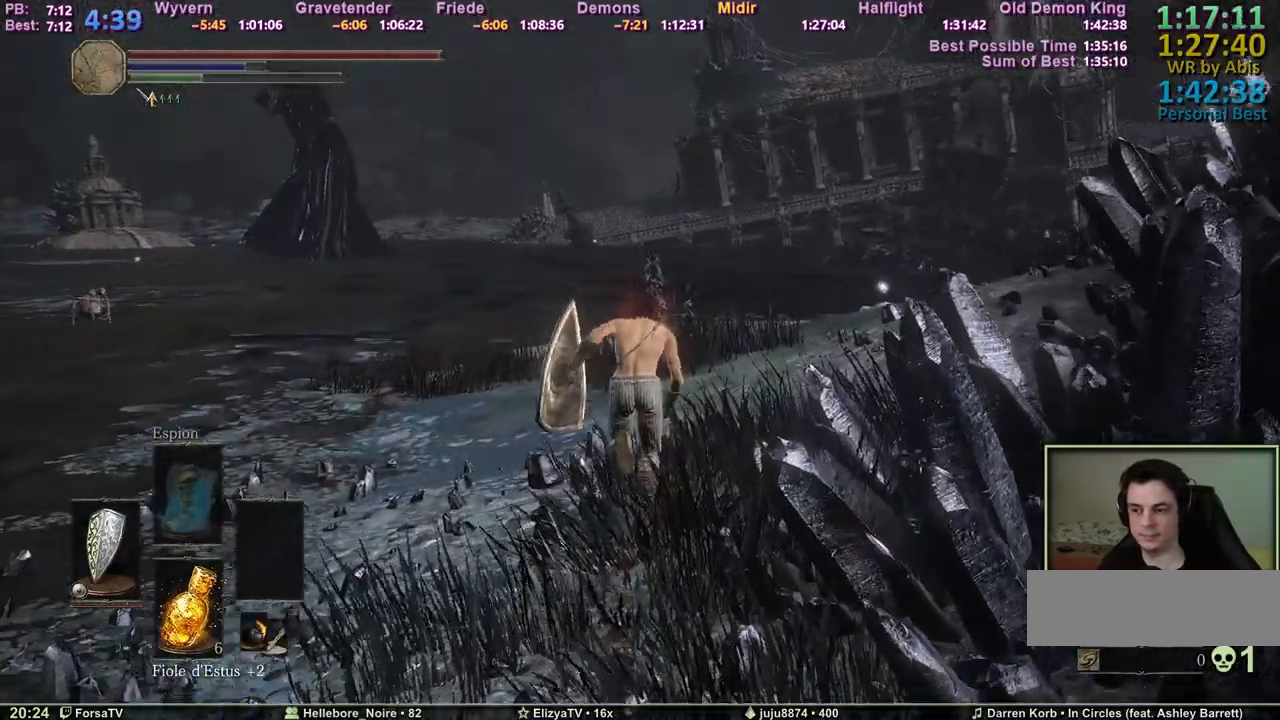
{"keys": ["space", "z"], "events": []}